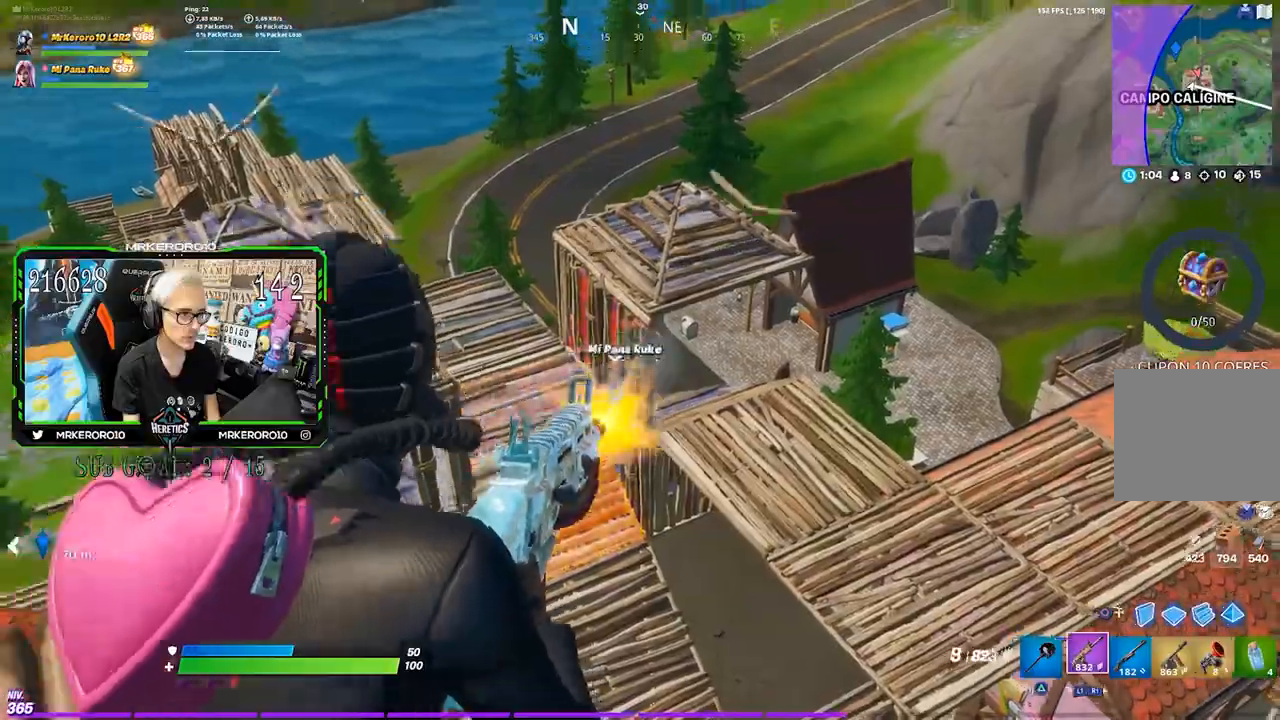
Gameplay with a controller (PlayStation layout); each line is a JSON object with the inputs held at the frame after it (dt_ms = milliseconds from this image to that frame). "events" lists button and stick changes between this image and that frame as [ms after this image, input, new state], when the widget could be followed in between.
{"dt_ms": 500, "buttons": ["CROSS", "CIRCLE", "R1"], "left_stick": "up", "right_stick": "center", "events": [[83, "CROSS", "up"], [83, "right_stick", "left"], [183, "left_stick", "up-left"], [183, "right_stick", "center"], [250, "CIRCLE", "down"], [317, "CIRCLE", "up"], [417, "left_stick", "up"], [450, "CROSS", "down"], [450, "R1", "down"], [483, "CIRCLE", "down"]]}
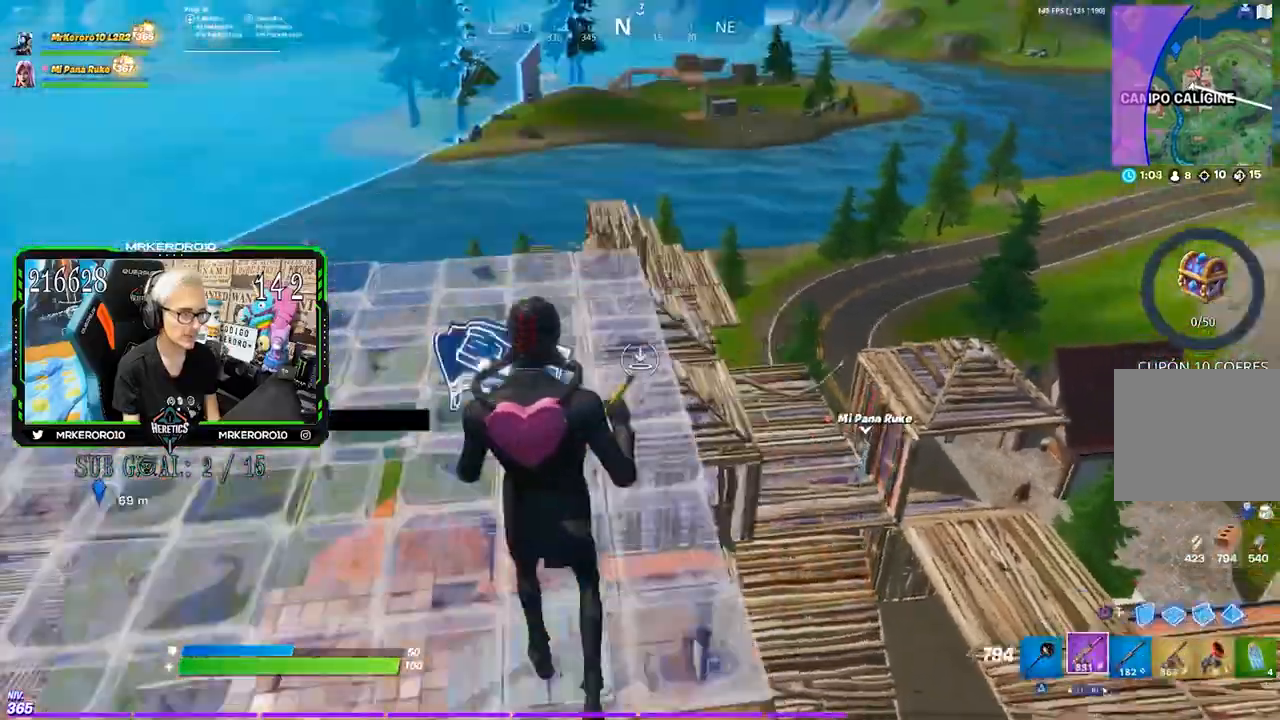
{"dt_ms": 500, "buttons": [], "left_stick": "up", "right_stick": "center", "events": [[17, "CROSS", "up"], [50, "CIRCLE", "up"], [50, "R1", "up"], [150, "right_stick", "down"], [250, "right_stick", "center"], [283, "left_stick", "center"], [450, "left_stick", "up"]]}
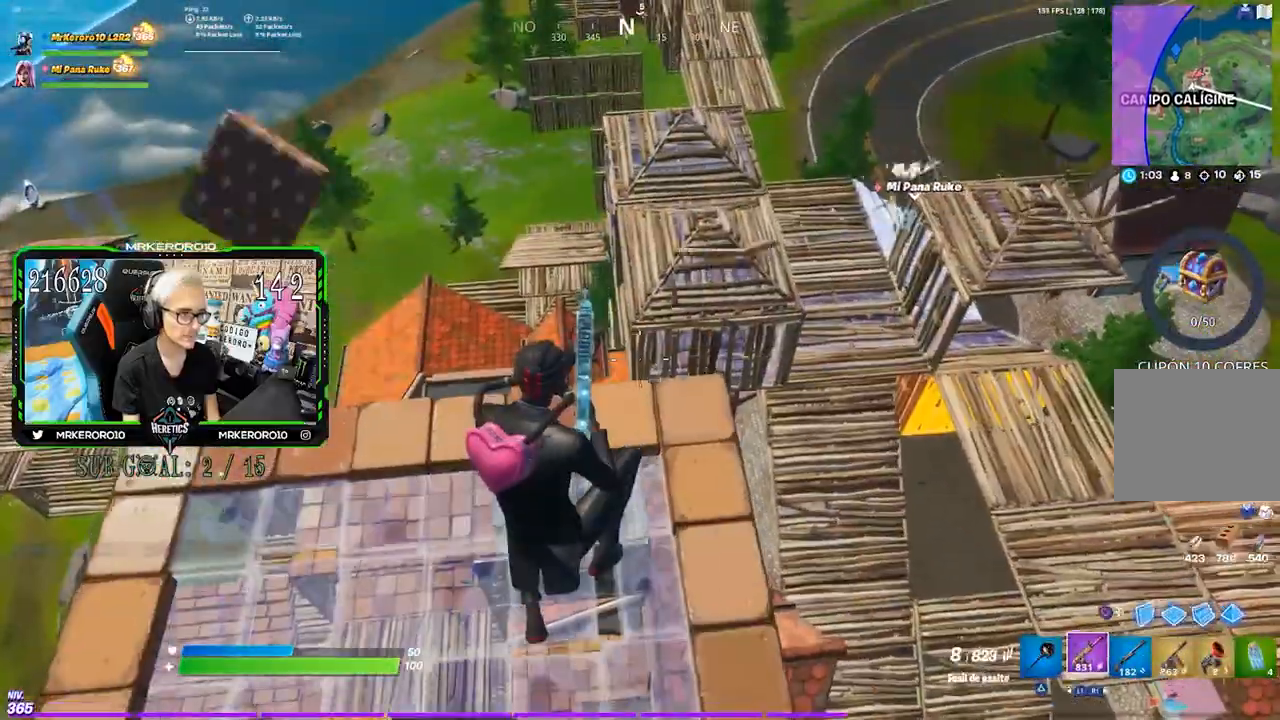
{"dt_ms": 500, "buttons": ["CROSS", "R1"], "left_stick": "up", "right_stick": "center", "events": [[50, "SQUARE", "down"], [183, "SQUARE", "up"], [283, "CIRCLE", "down"], [383, "CIRCLE", "up"], [450, "CROSS", "down"], [483, "R1", "down"]]}
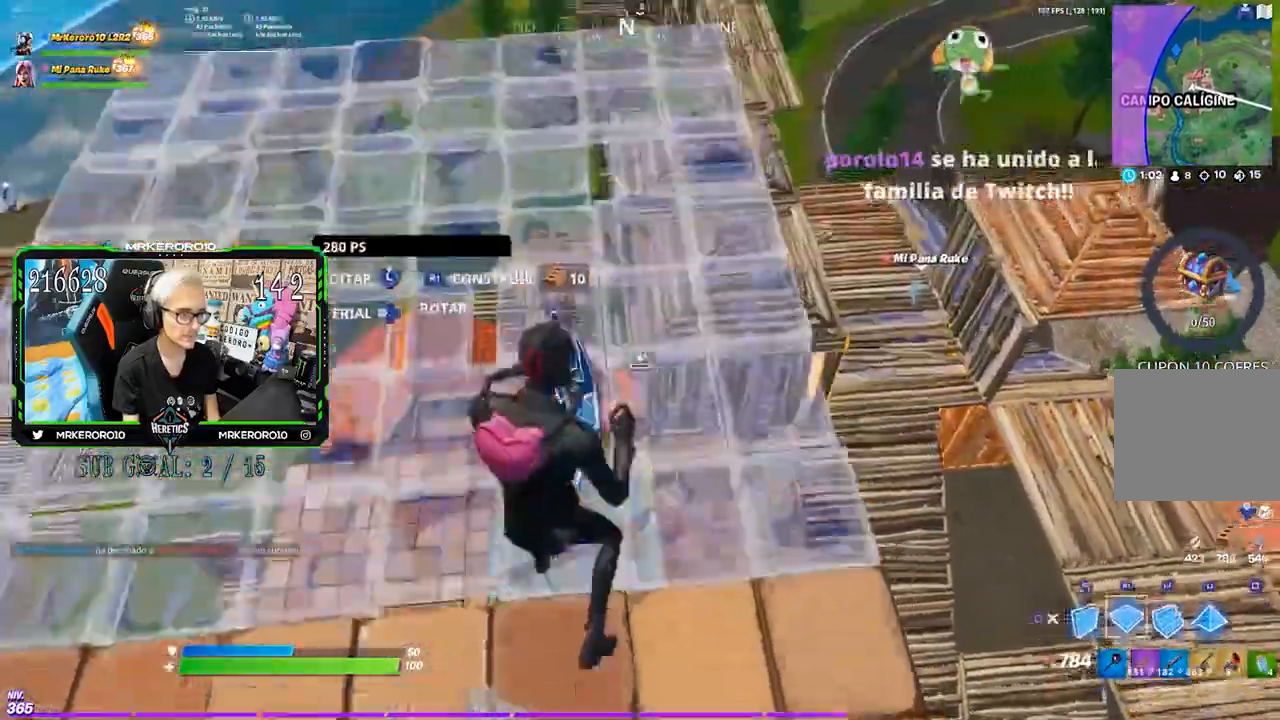
{"dt_ms": 500, "buttons": [], "left_stick": "up", "right_stick": "center", "events": [[17, "CIRCLE", "down"], [50, "CROSS", "up"], [83, "CIRCLE", "up"], [83, "R1", "up"], [150, "R1", "down"], [250, "R1", "up"], [250, "right_stick", "down"], [333, "right_stick", "center"]]}
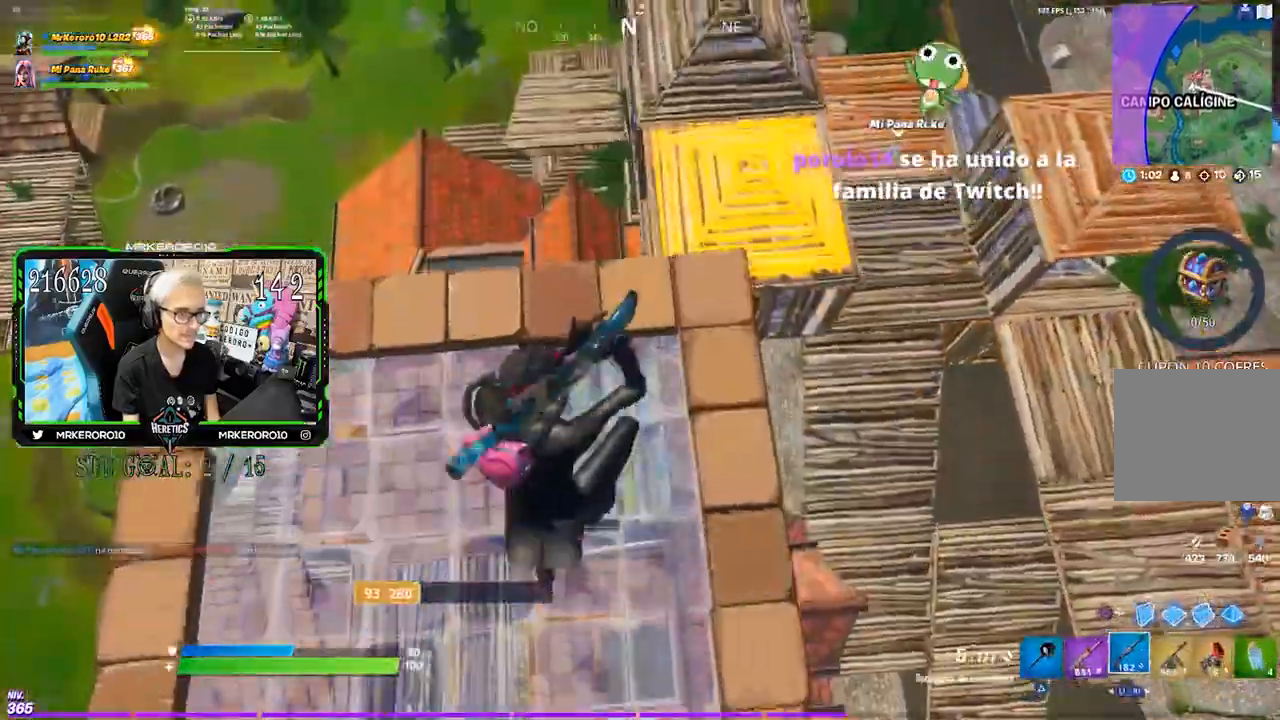
{"dt_ms": 500, "buttons": [], "left_stick": "up-right", "right_stick": "center", "events": [[50, "CIRCLE", "down"], [117, "CIRCLE", "up"], [317, "R1", "down"], [350, "left_stick", "up-right"], [383, "CIRCLE", "down"], [417, "R1", "up"], [450, "CIRCLE", "up"]]}
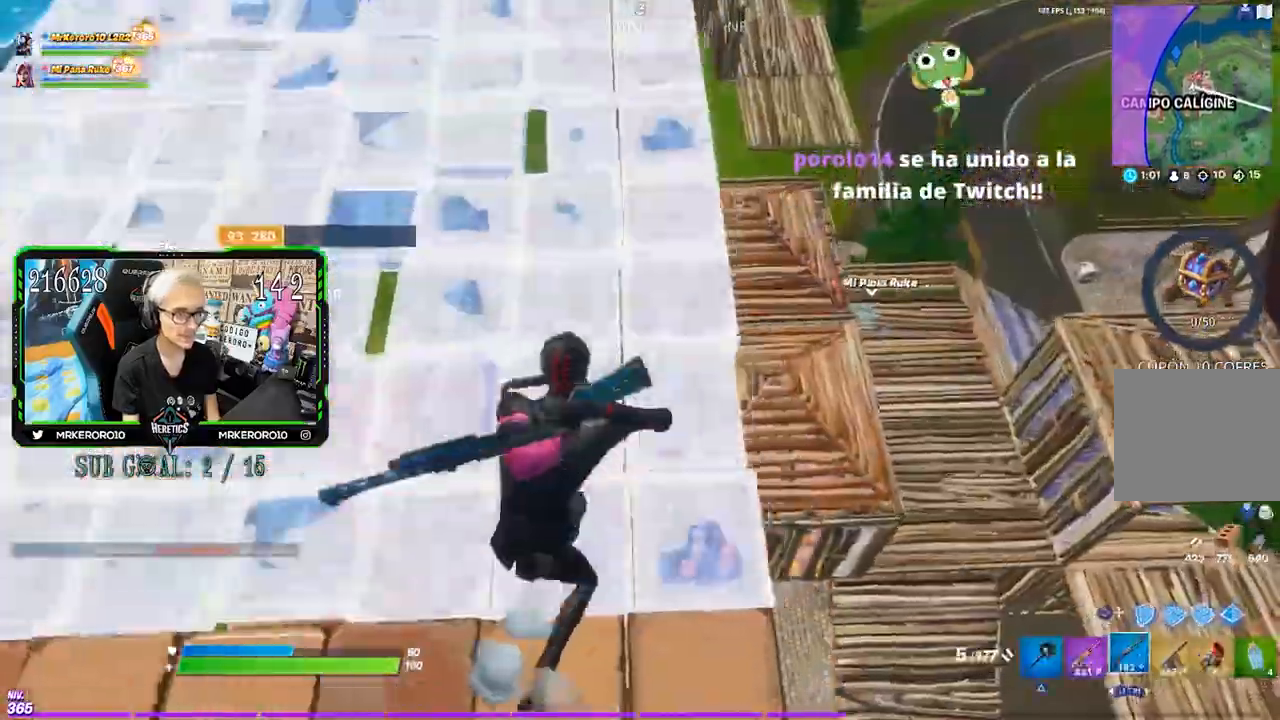
{"dt_ms": 500, "buttons": [], "left_stick": "left", "right_stick": "center", "events": [[17, "right_stick", "down"], [183, "right_stick", "center"], [250, "R1", "down"], [317, "R1", "up"], [383, "left_stick", "down-left"], [467, "left_stick", "left"]]}
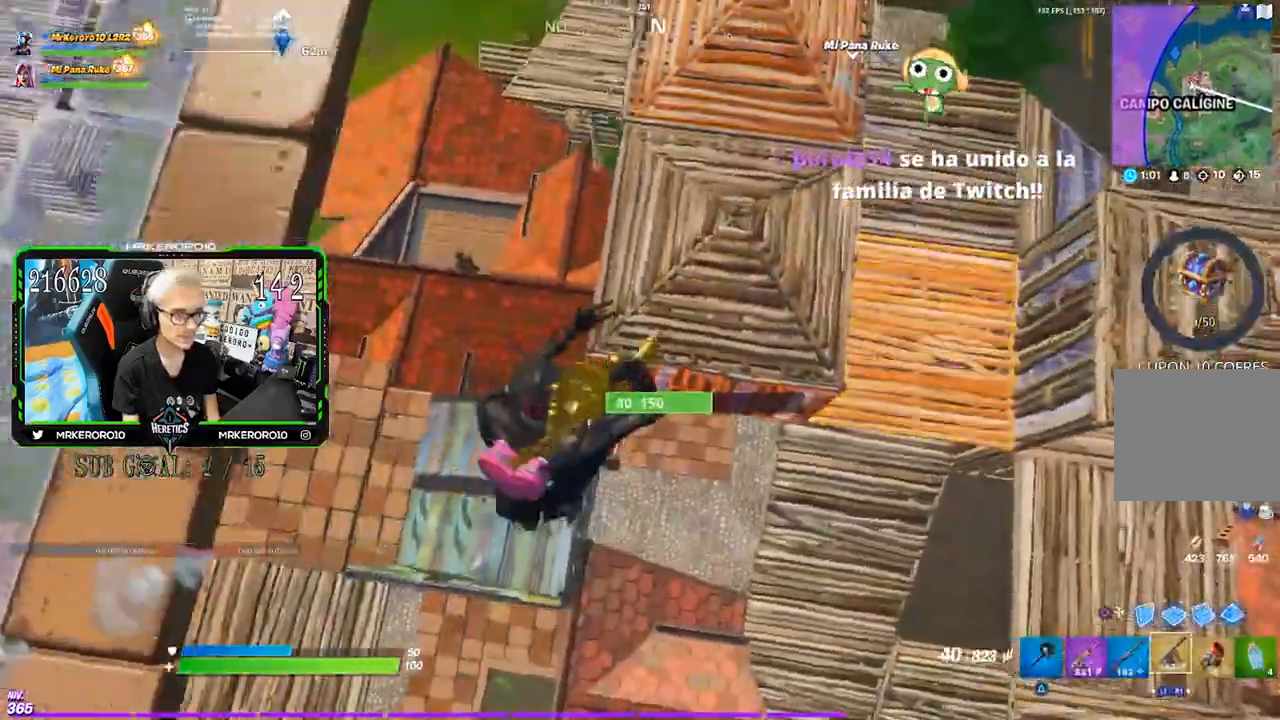
{"dt_ms": 500, "buttons": [], "left_stick": "left", "right_stick": "center", "events": [[217, "CIRCLE", "down"], [317, "CIRCLE", "up"]]}
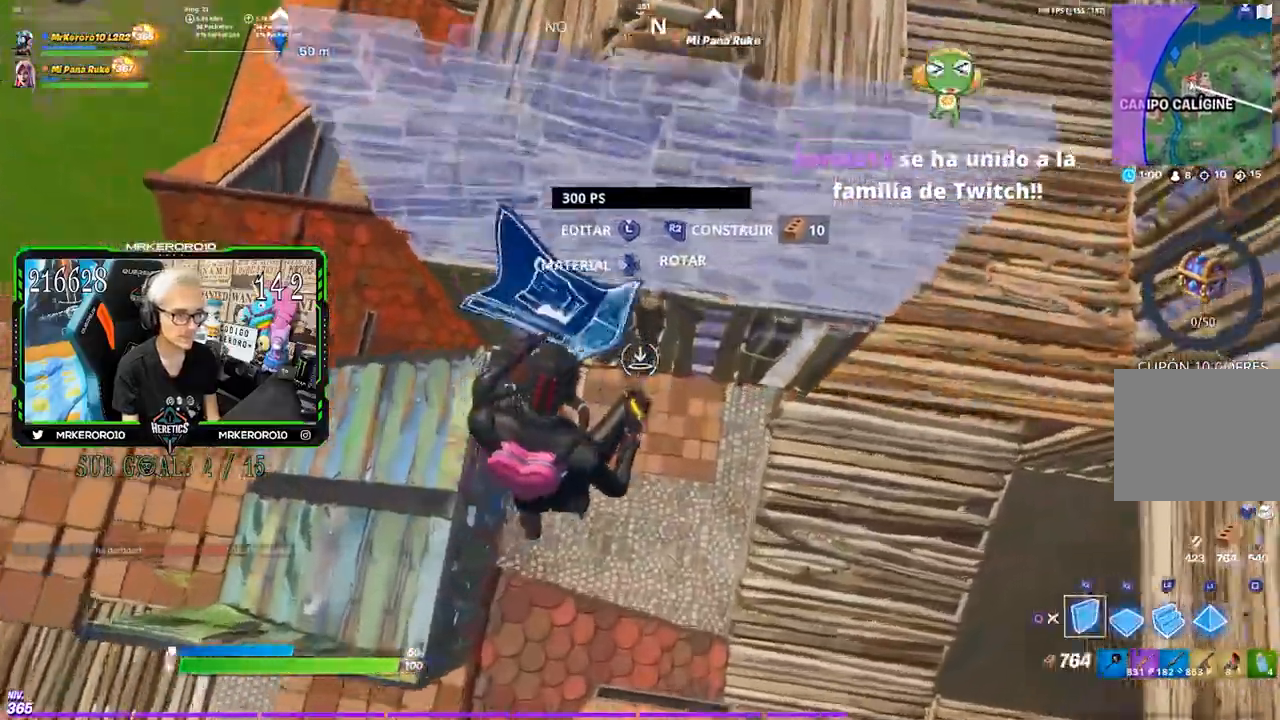
{"dt_ms": 1000, "buttons": [], "left_stick": "right", "right_stick": "up-left", "events": [[17, "left_stick", "up"], [117, "R1", "down"], [117, "left_stick", "up-right"], [150, "CIRCLE", "down"], [217, "R1", "up"], [250, "CIRCLE", "up"], [350, "right_stick", "up-right"], [533, "right_stick", "center"], [783, "right_stick", "left"], [867, "left_stick", "right"], [1000, "right_stick", "up-left"]]}
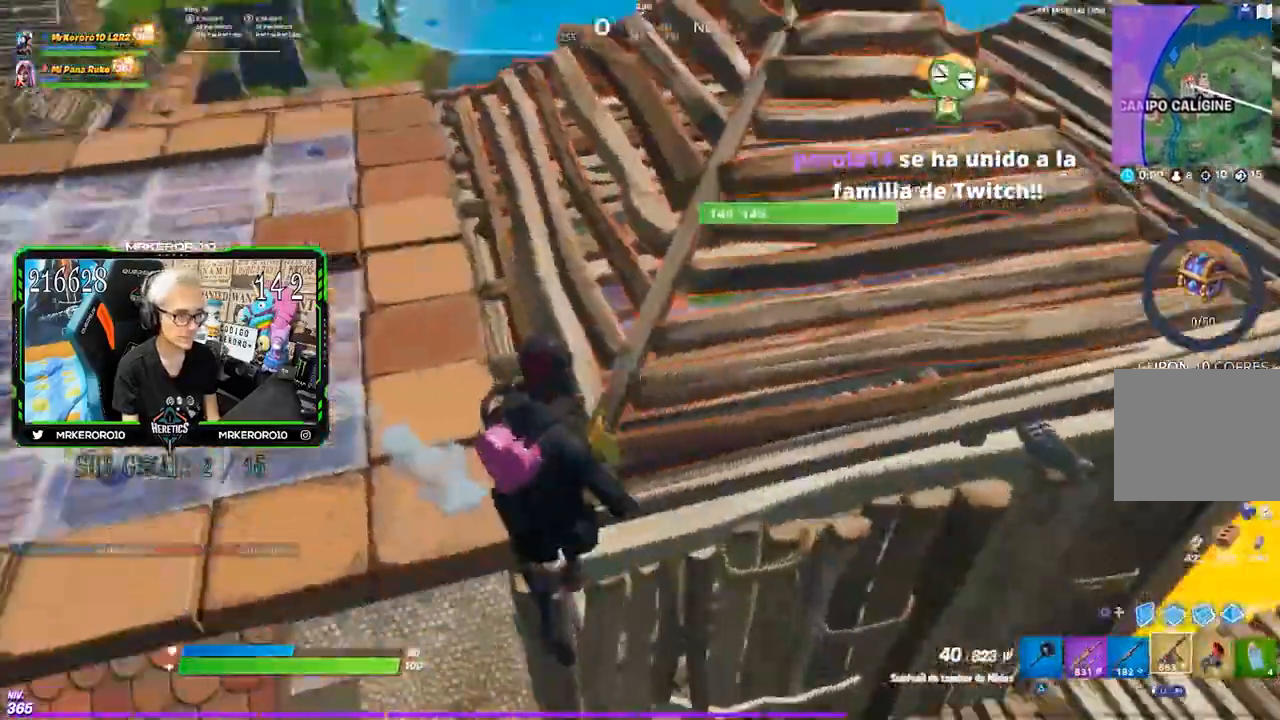
{"dt_ms": 500, "buttons": [], "left_stick": "up-right", "right_stick": "center", "events": [[333, "left_stick", "up-right"], [367, "right_stick", "center"]]}